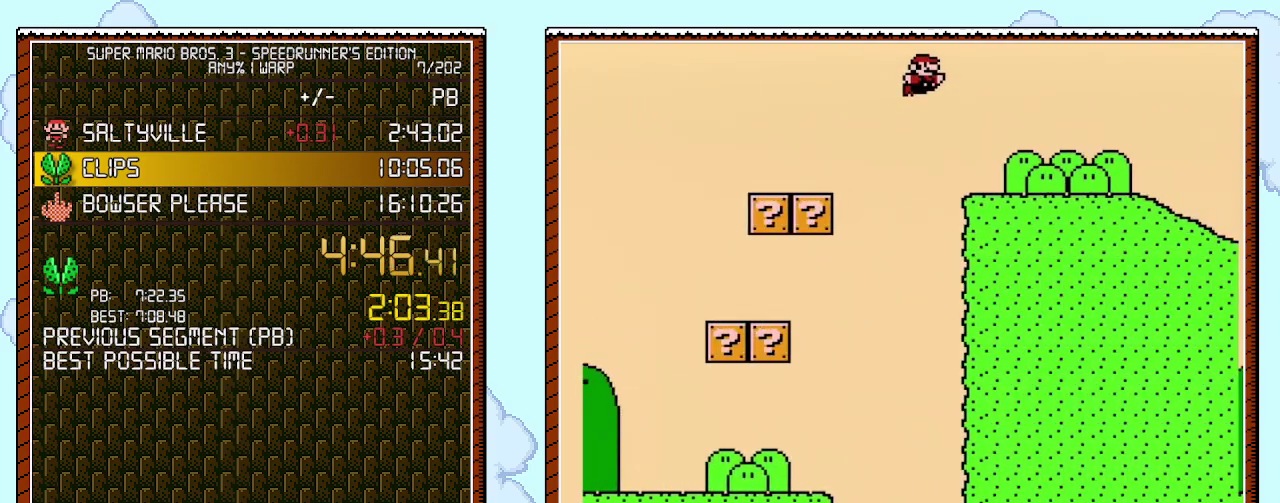
Gameplay with a controller (Nintendo layout); each line is a JSON object with the inputs held at the frame after it. "events" lists button and stick changes between this image and that frame as [ms after this image, input, new state], when the widget could be followed in between. Not read: L3 R3.
{"buttons": ["A", "B", "DPAD_RIGHT"], "events": []}
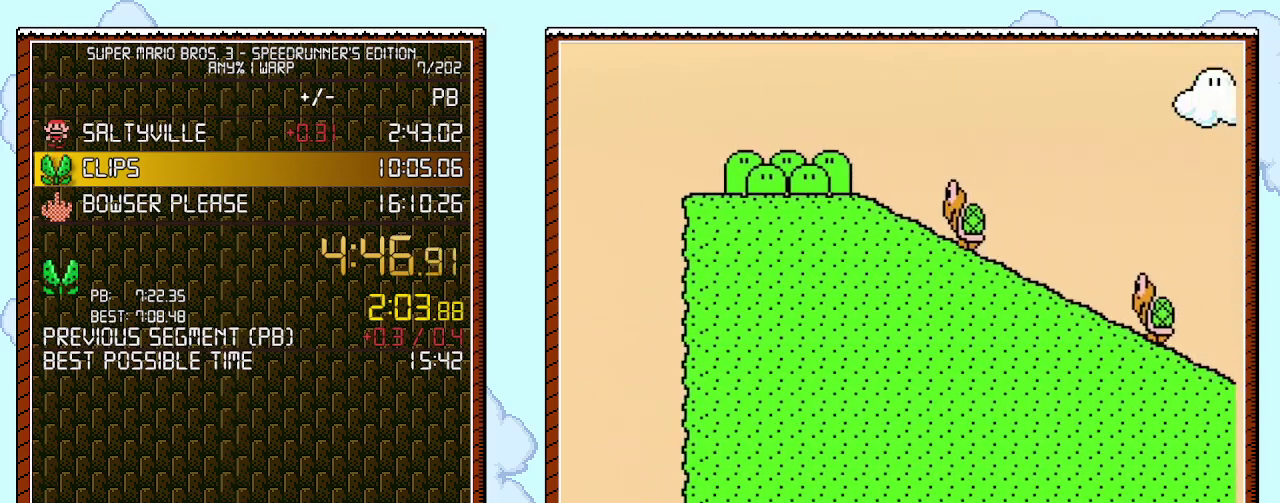
{"buttons": ["A", "B", "DPAD_RIGHT"], "events": []}
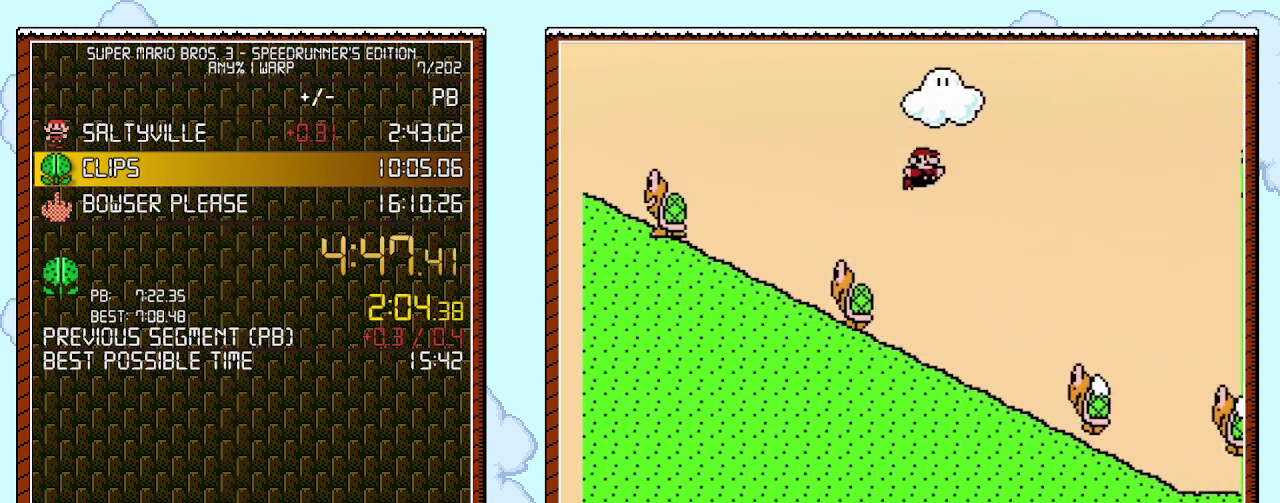
{"buttons": ["A", "B", "DPAD_RIGHT"], "events": []}
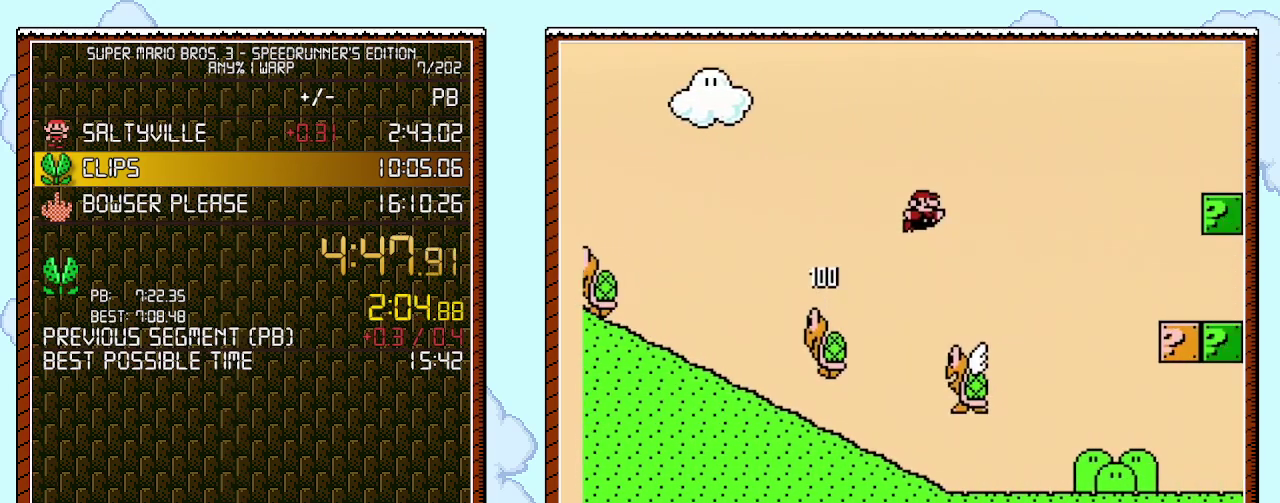
{"buttons": ["B", "DPAD_RIGHT"], "events": [[300, "A", "up"]]}
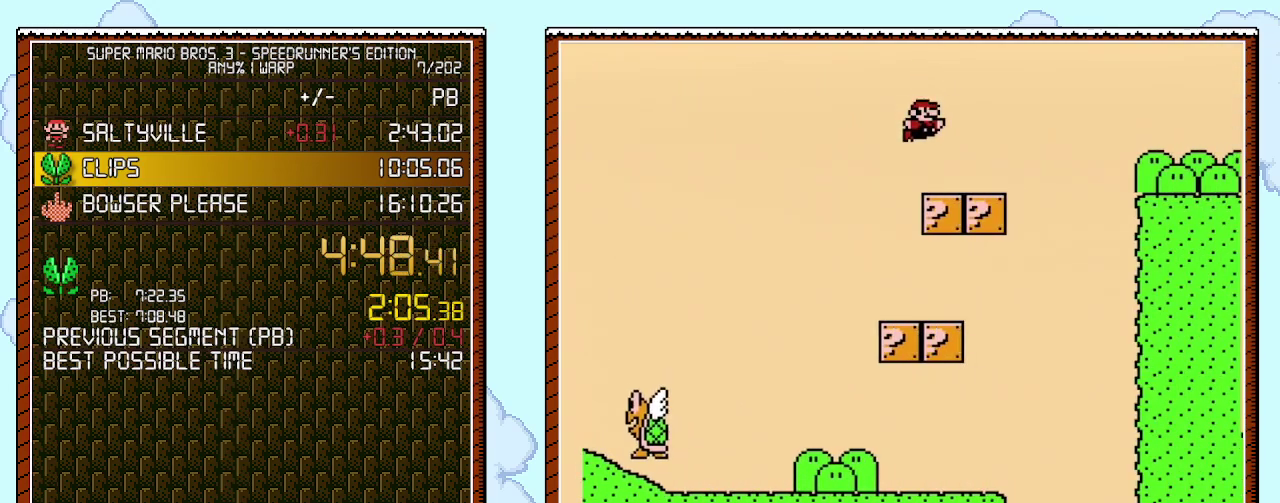
{"buttons": ["A", "B", "DPAD_RIGHT"], "events": [[217, "A", "down"]]}
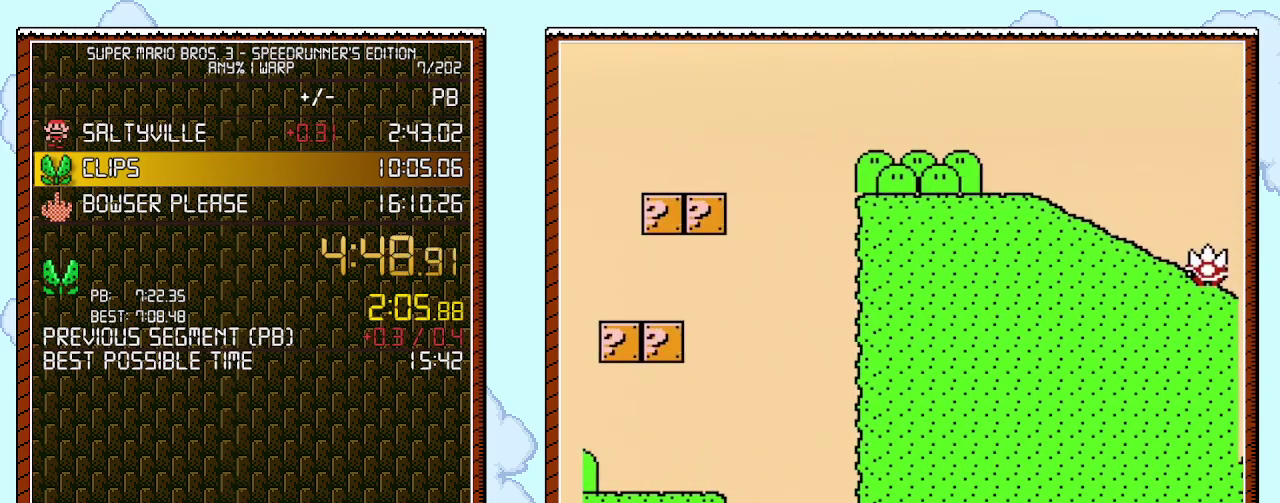
{"buttons": ["A", "B", "DPAD_RIGHT"], "events": []}
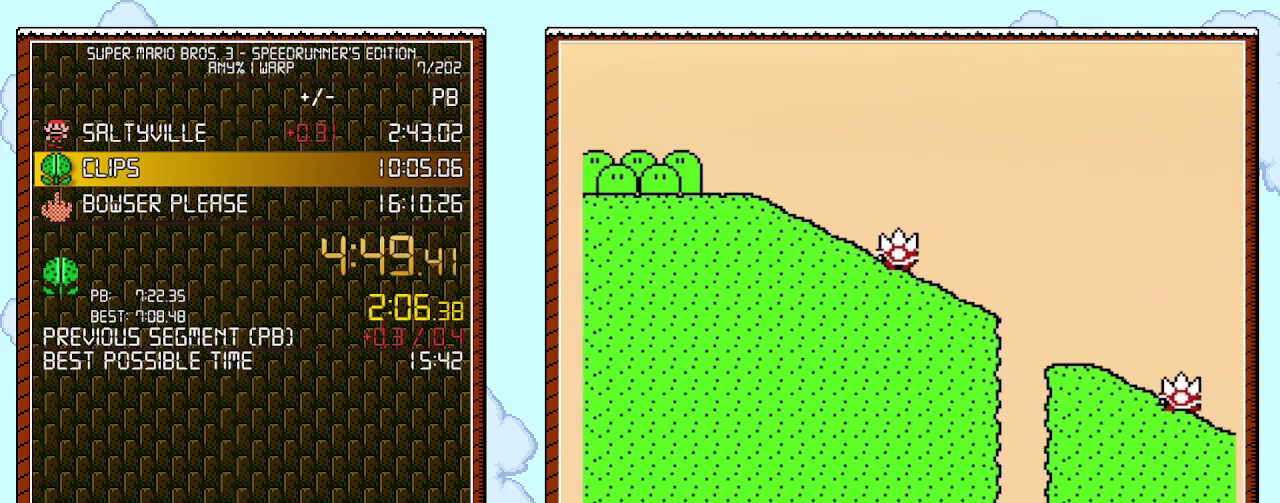
{"buttons": ["B", "DPAD_RIGHT"], "events": [[333, "A", "up"]]}
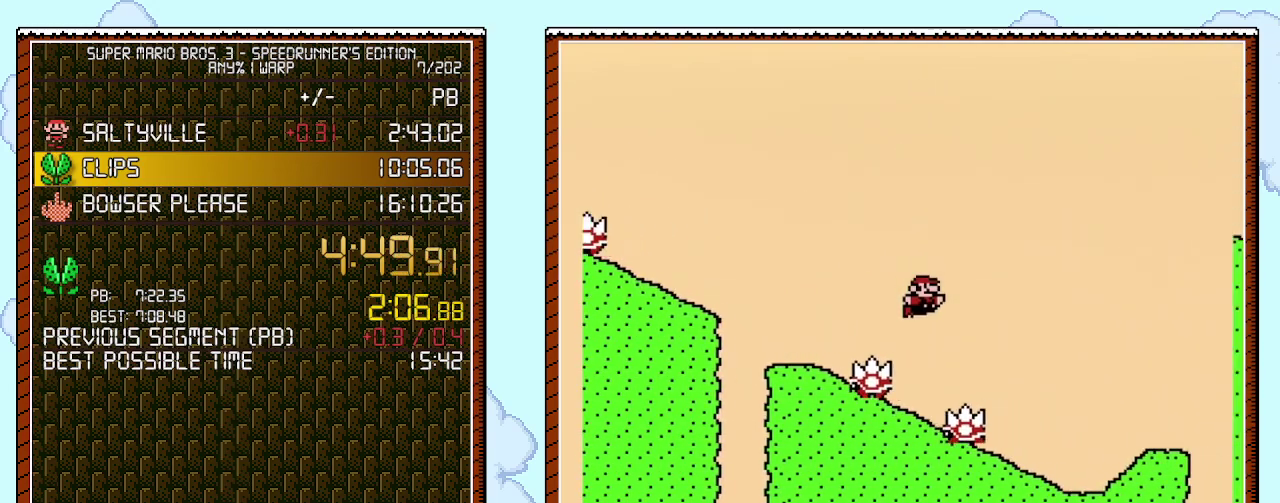
{"buttons": ["A", "B", "DPAD_RIGHT"], "events": [[433, "A", "down"]]}
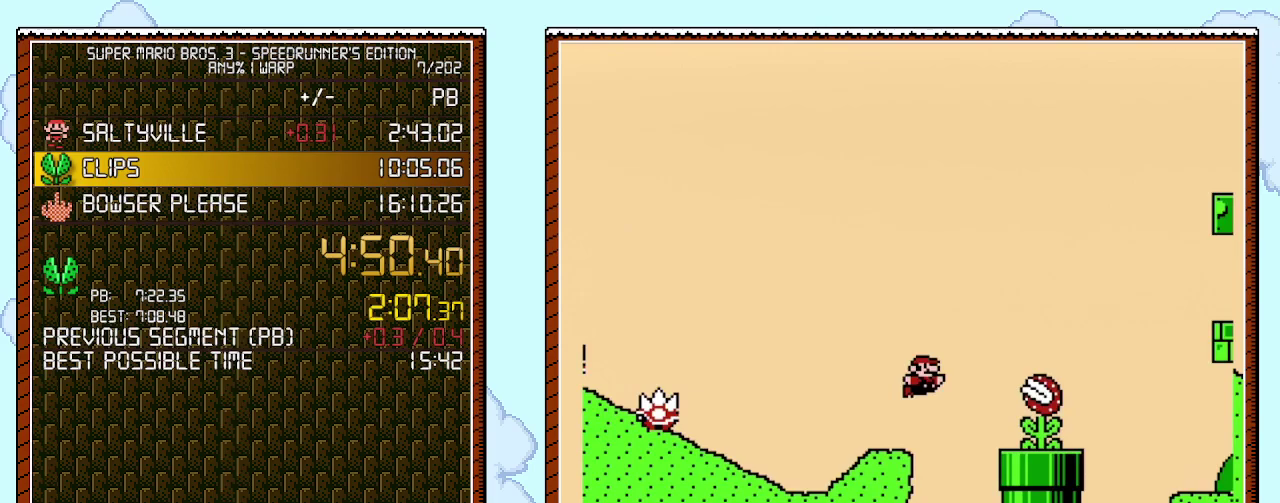
{"buttons": ["B", "DPAD_RIGHT"], "events": [[117, "A", "up"]]}
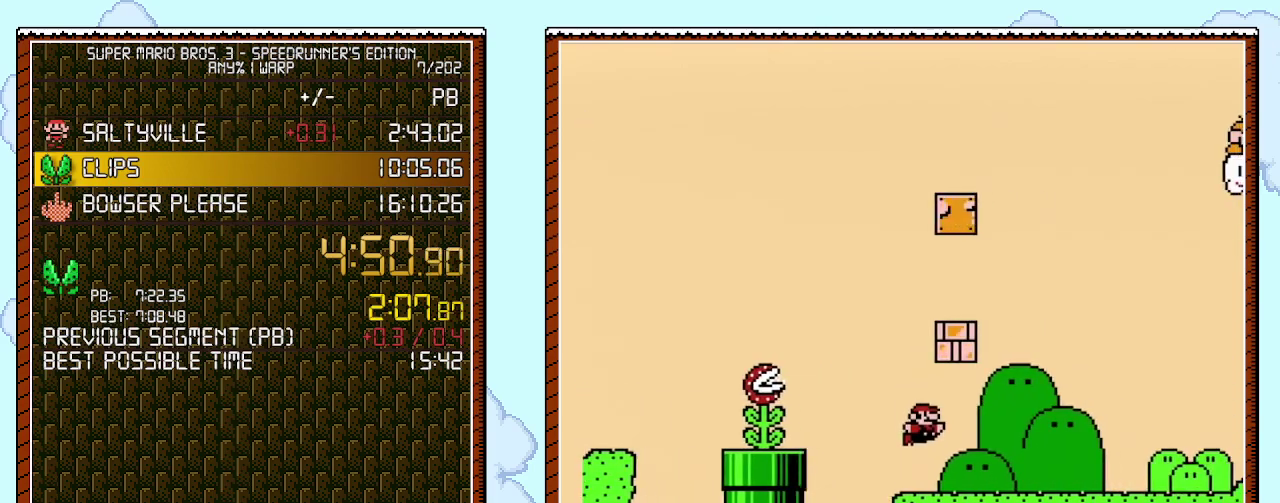
{"buttons": ["B", "DPAD_RIGHT"], "events": []}
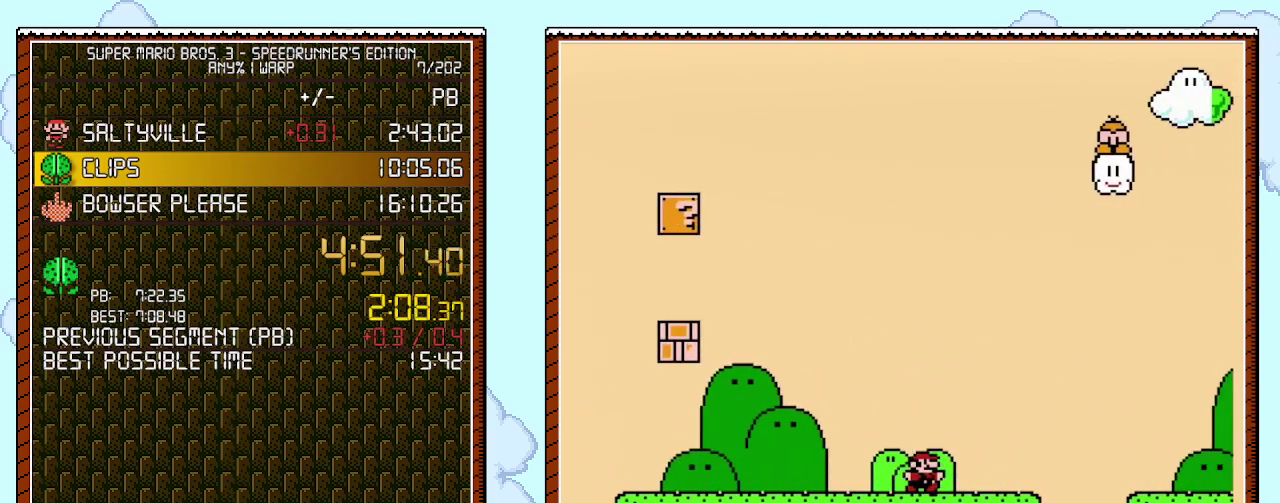
{"buttons": ["B", "DPAD_RIGHT"], "events": [[150, "A", "down"], [250, "A", "up"]]}
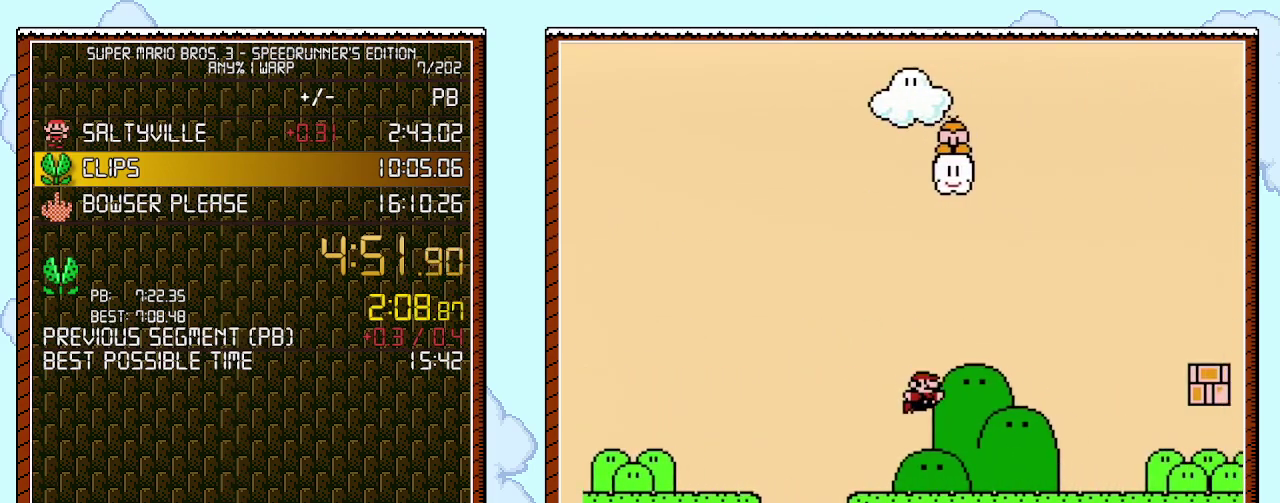
{"buttons": ["B", "DPAD_RIGHT"], "events": []}
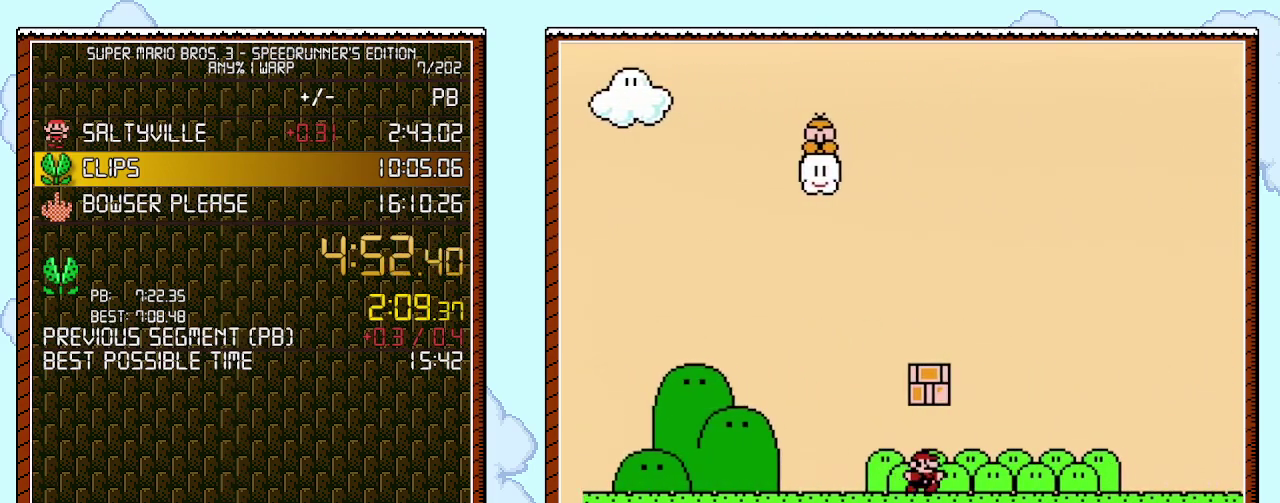
{"buttons": ["A", "B", "DPAD_RIGHT"], "events": [[500, "A", "down"]]}
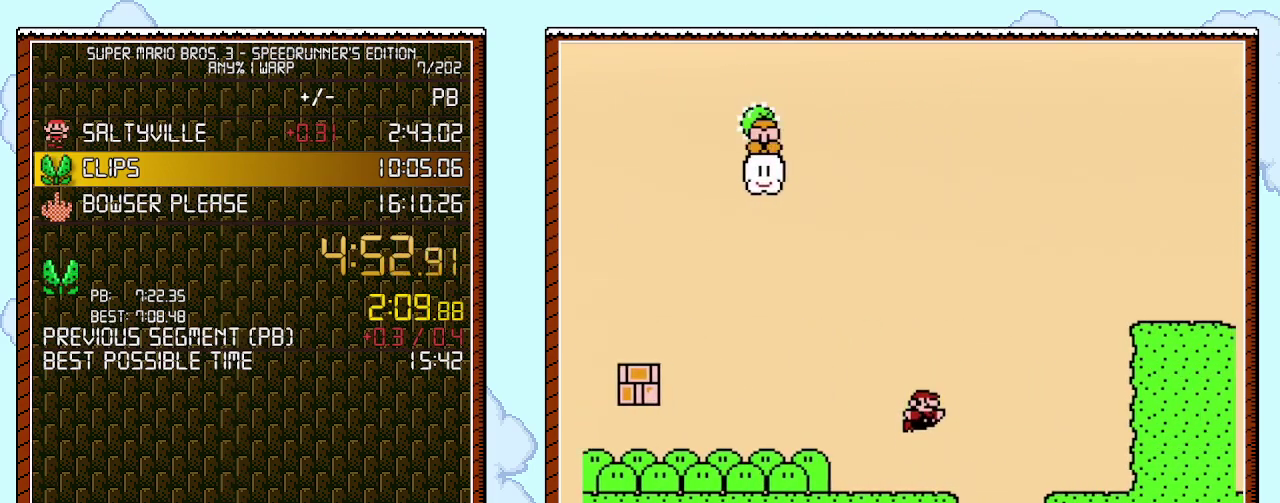
{"buttons": ["B", "DPAD_RIGHT"], "events": [[283, "A", "up"]]}
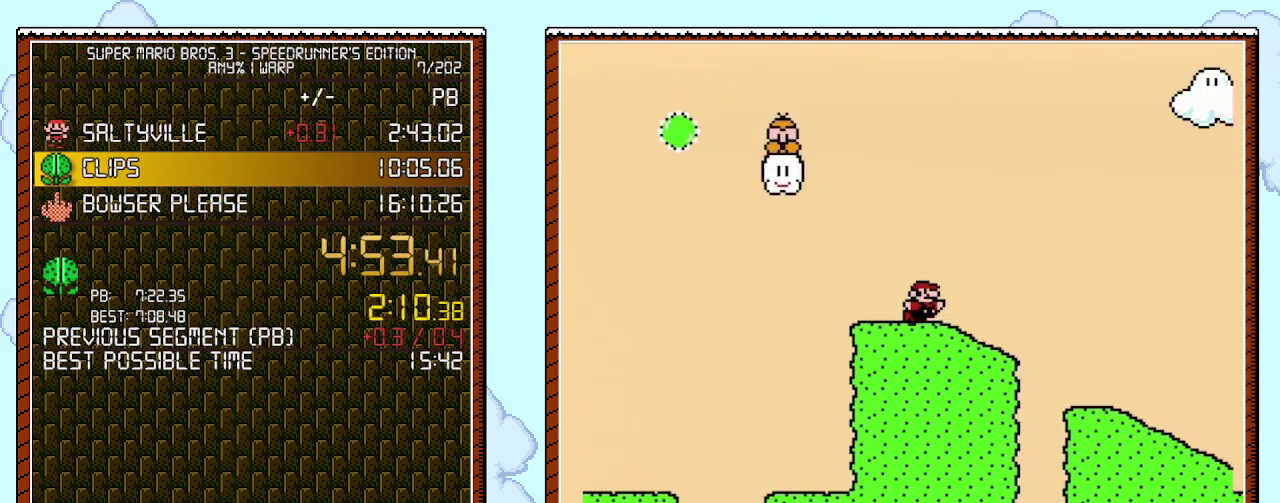
{"buttons": ["B", "DPAD_RIGHT"], "events": [[83, "A", "down"], [433, "A", "up"]]}
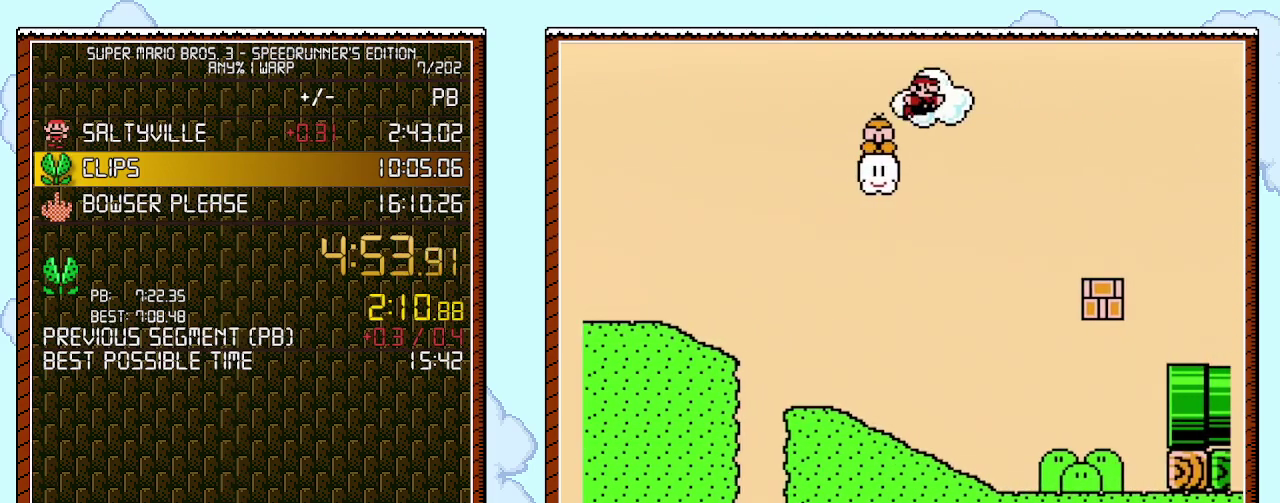
{"buttons": ["A", "B", "DPAD_RIGHT"], "events": [[50, "A", "down"]]}
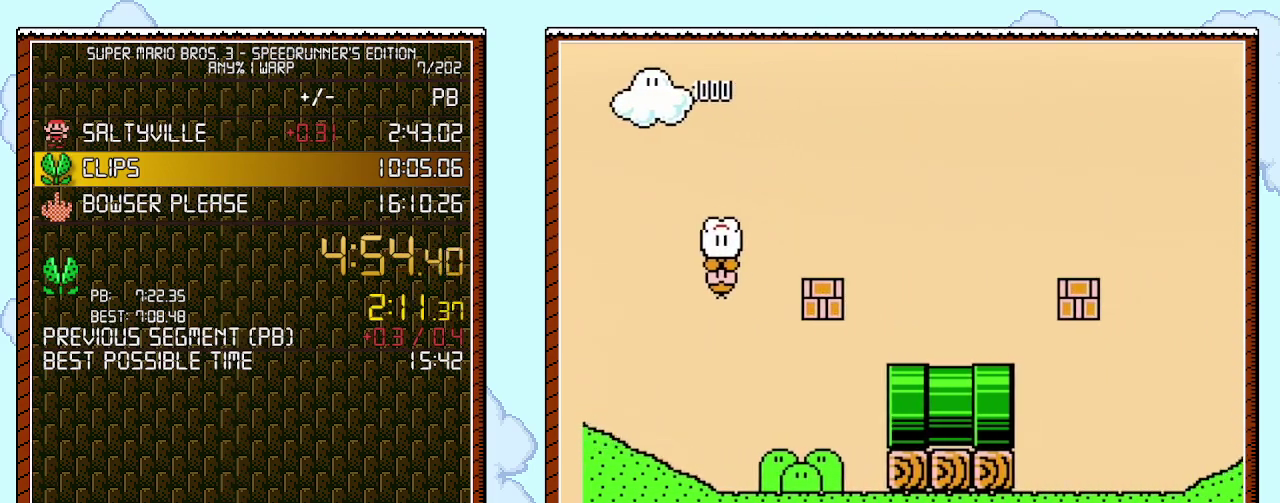
{"buttons": ["A", "B", "DPAD_RIGHT"], "events": []}
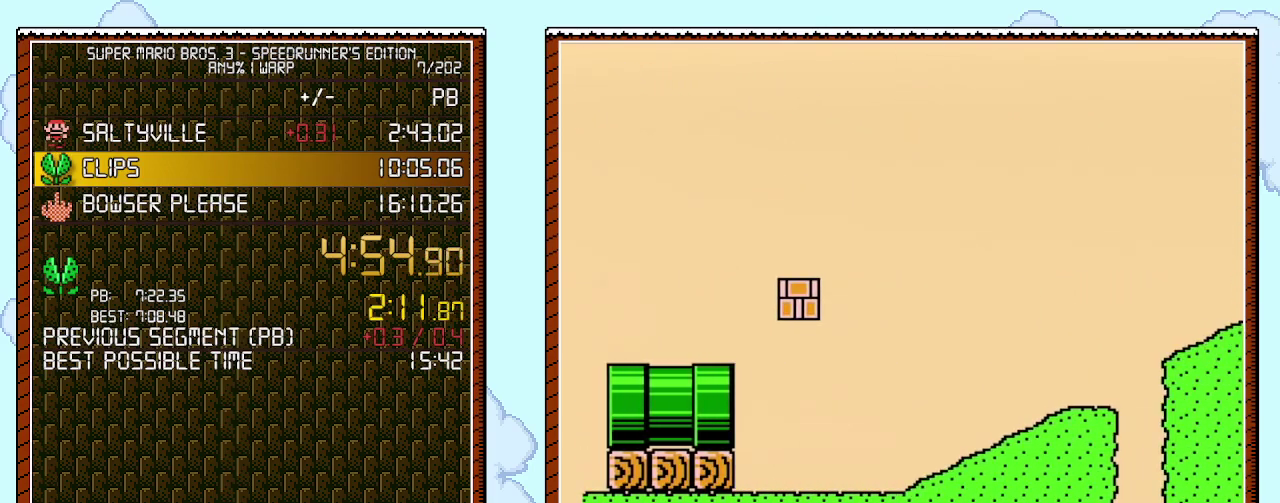
{"buttons": ["B", "DPAD_RIGHT"], "events": [[367, "A", "up"]]}
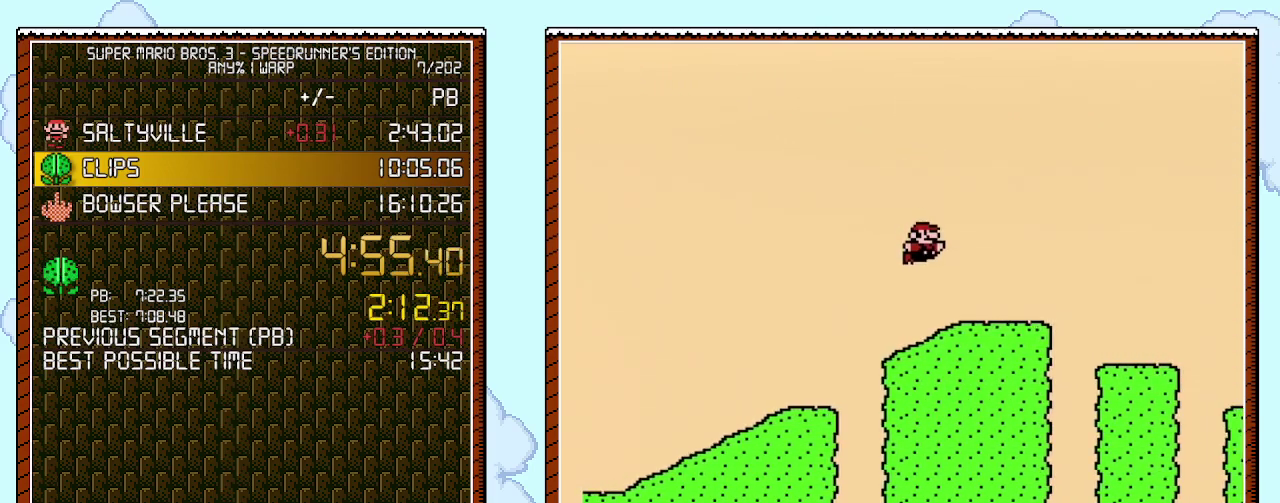
{"buttons": ["B", "DPAD_RIGHT"], "events": []}
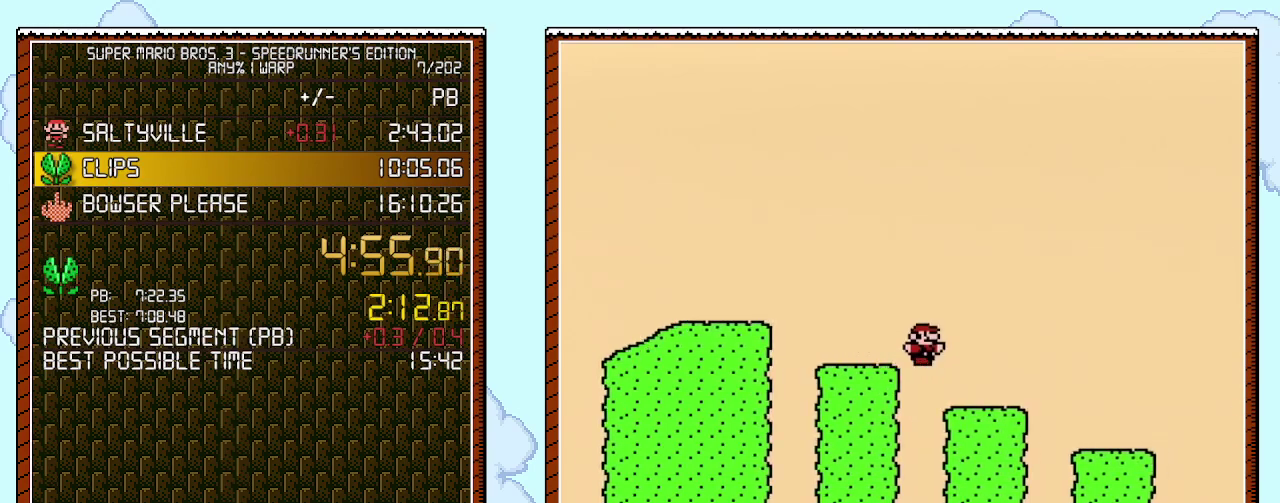
{"buttons": ["B", "DPAD_RIGHT"], "events": []}
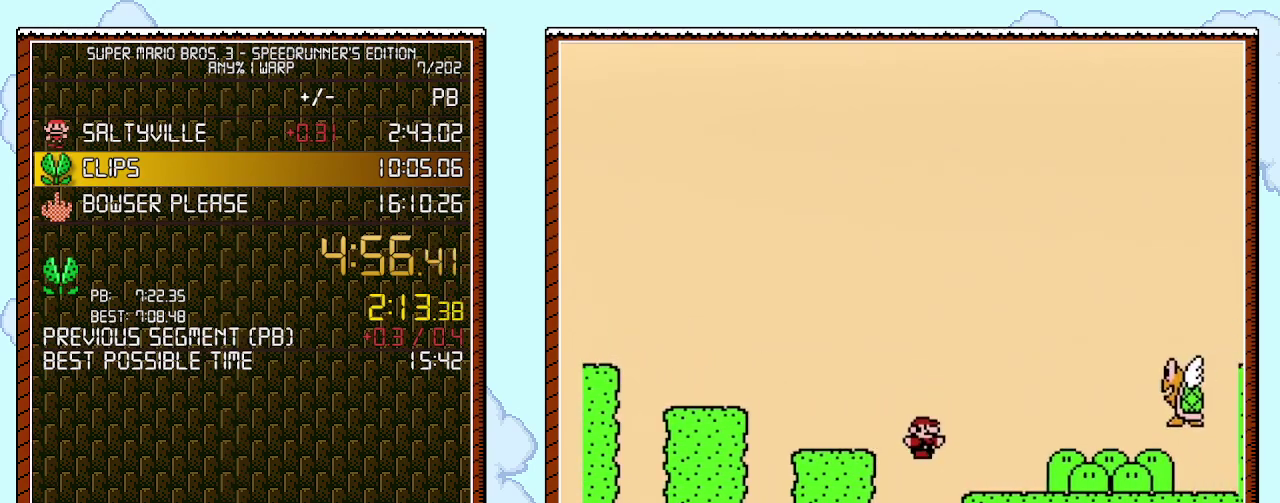
{"buttons": ["A", "B", "DPAD_RIGHT"], "events": [[267, "A", "down"]]}
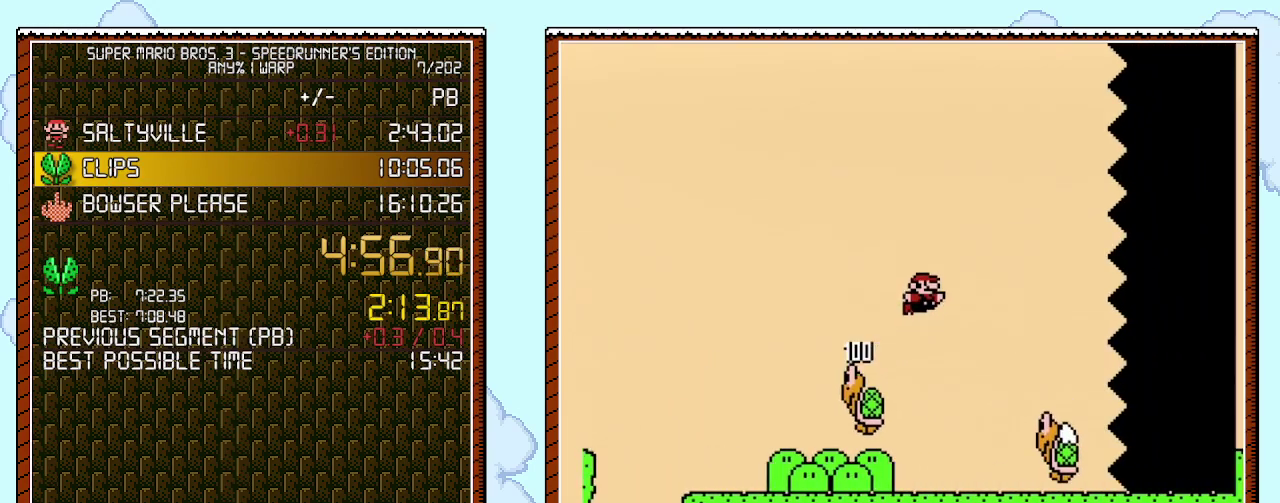
{"buttons": ["A", "B", "DPAD_RIGHT"], "events": []}
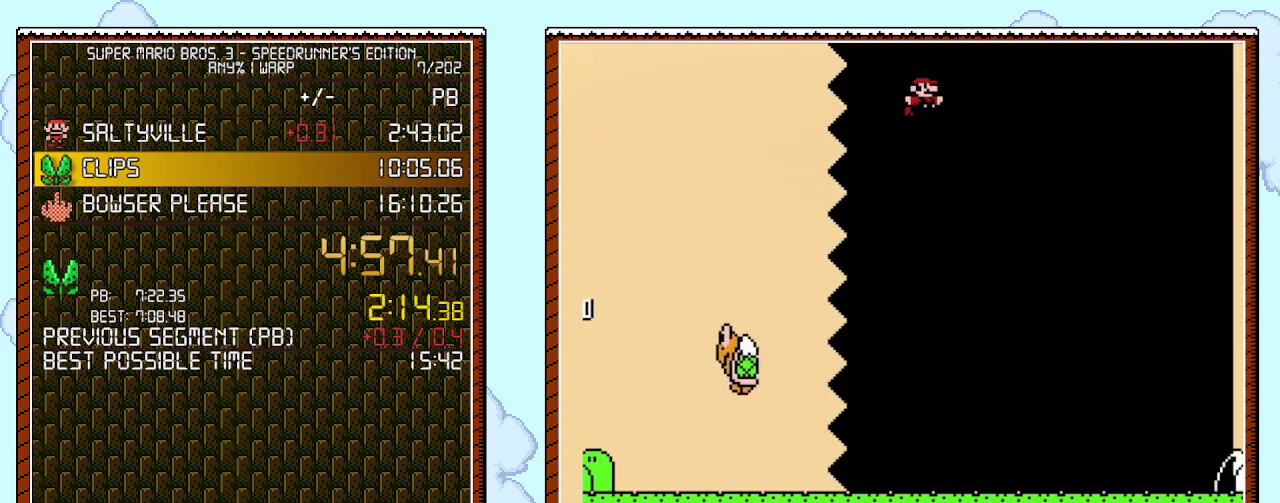
{"buttons": ["B", "DPAD_RIGHT"], "events": [[300, "A", "up"]]}
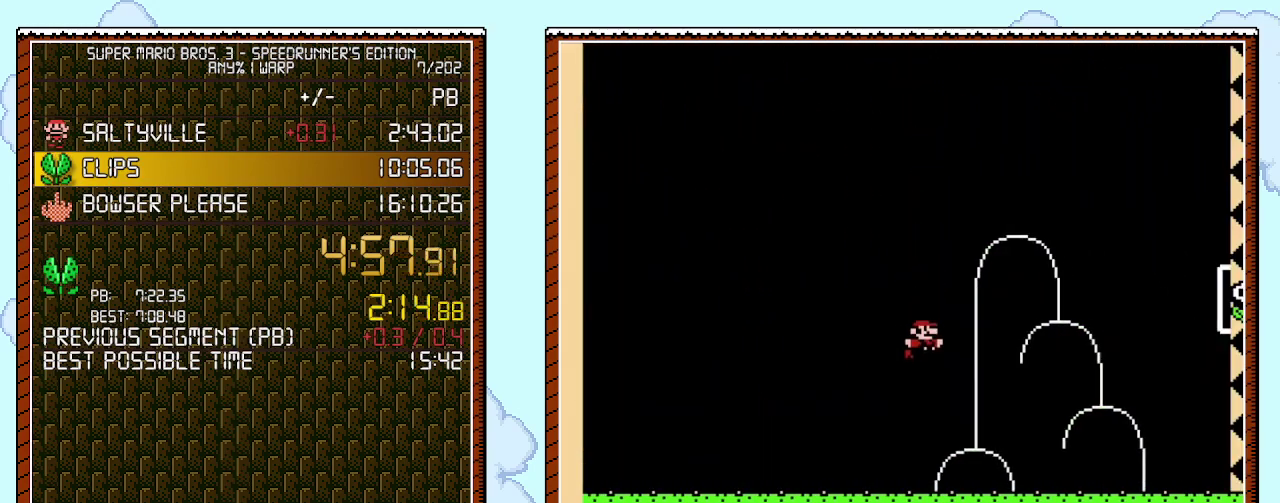
{"buttons": ["B", "DPAD_LEFT"], "events": [[467, "DPAD_LEFT", "down"], [467, "DPAD_RIGHT", "up"]]}
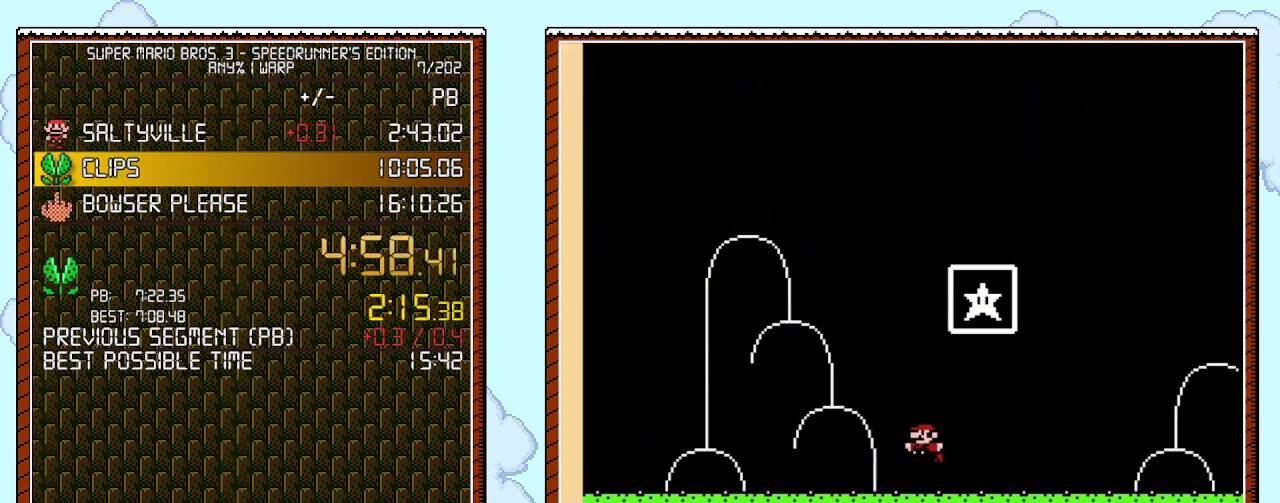
{"buttons": [], "events": [[33, "A", "down"], [300, "DPAD_LEFT", "up"], [400, "A", "up"], [433, "B", "up"]]}